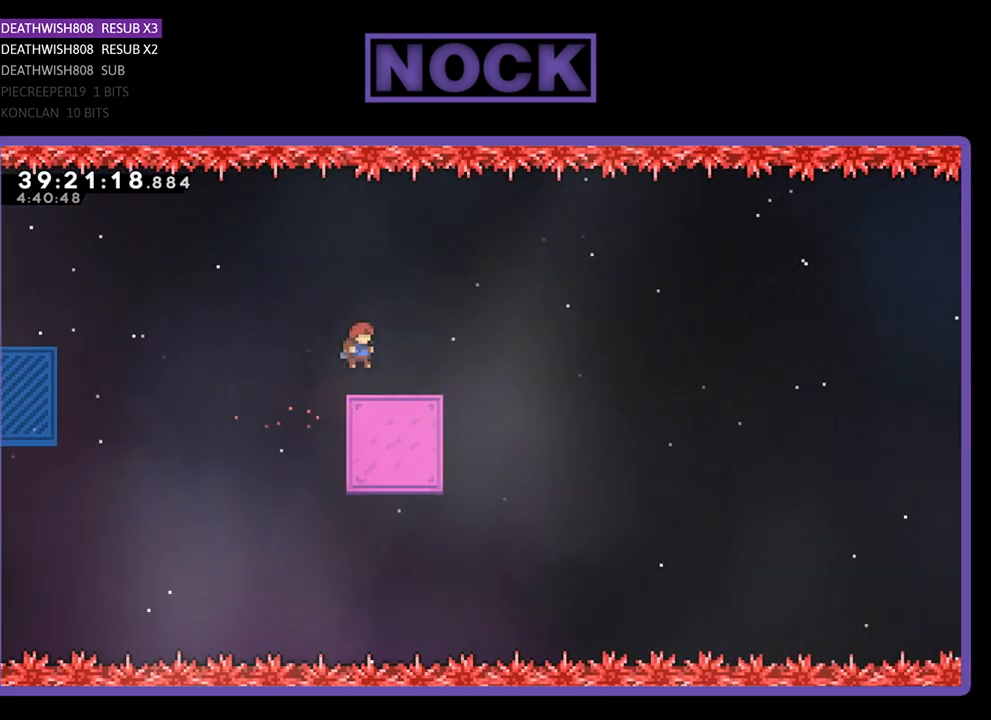
Gameplay with a controller (PlayStation layout); each line is a JSON object with the inputs held at the frame after it. "events" lists button and stick changes between this image and that frame as [ms after this image, input, new state], when the widget could be followed in between. Not read: left_stick right_stick.
{"buttons": ["CROSS", "R2", "DPAD_RIGHT"], "events": [[67, "DPAD_UP", "up"], [333, "CROSS", "down"]]}
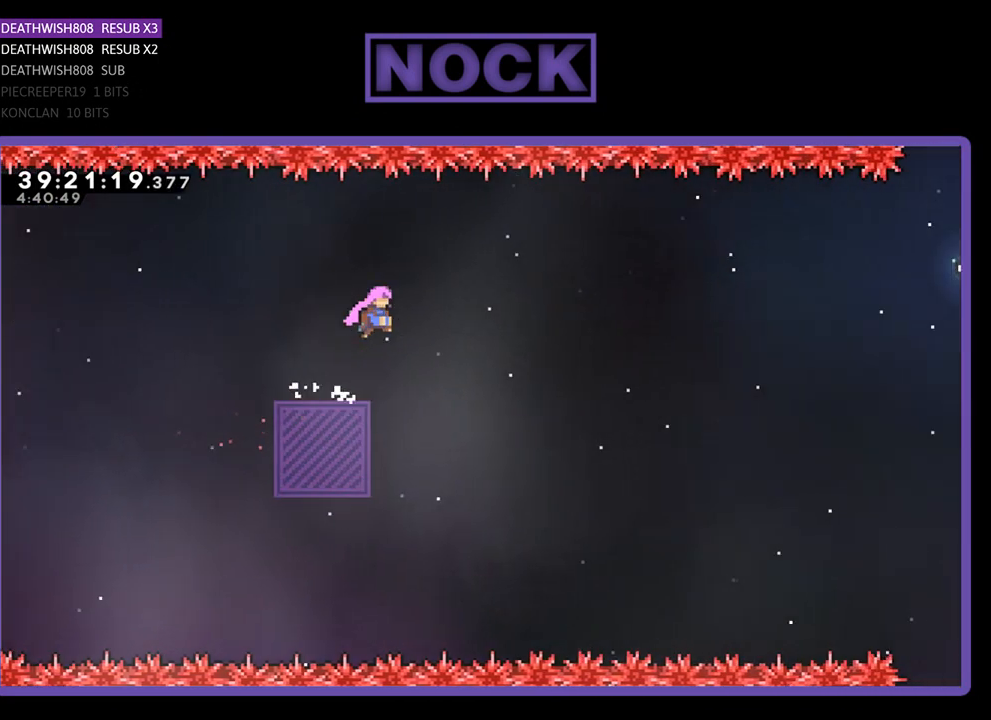
{"buttons": ["R2", "DPAD_RIGHT"], "events": [[67, "CROSS", "up"]]}
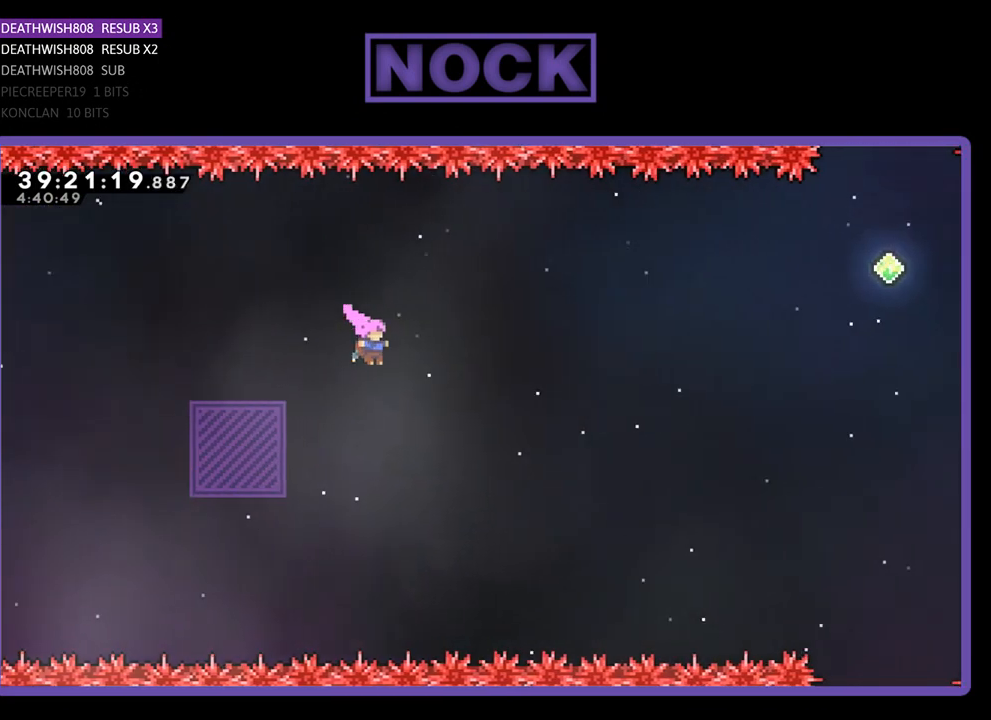
{"buttons": ["CIRCLE", "R2", "DPAD_RIGHT"], "events": [[400, "CIRCLE", "down"]]}
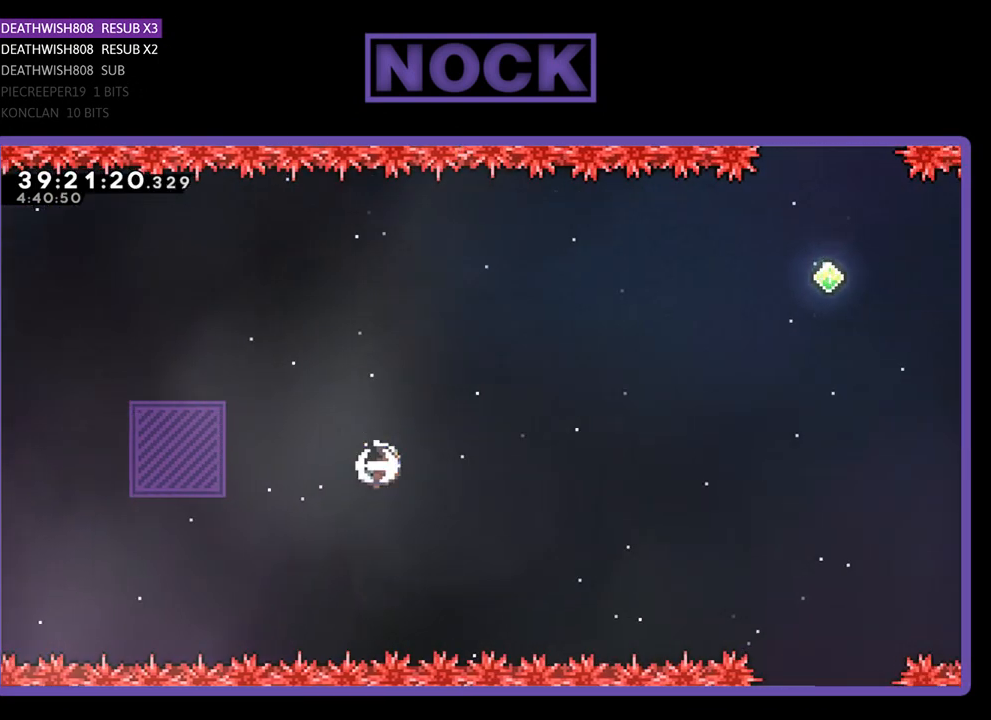
{"buttons": ["R2", "DPAD_UP", "DPAD_RIGHT"], "events": [[367, "CIRCLE", "up"], [467, "DPAD_UP", "down"]]}
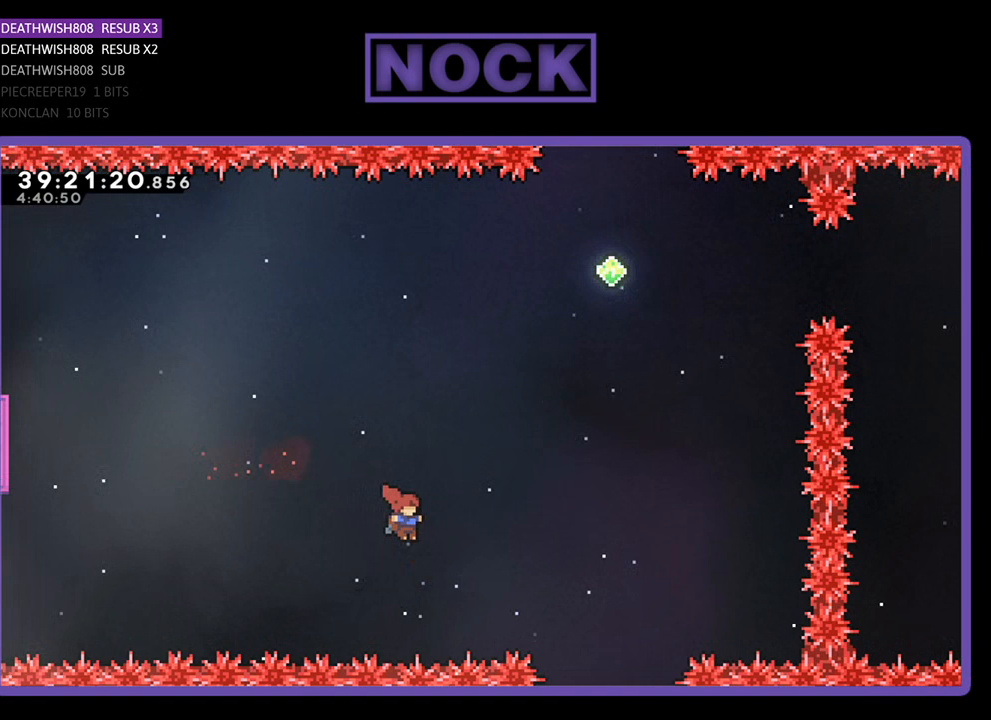
{"buttons": ["R2", "DPAD_UP", "DPAD_RIGHT"], "events": [[67, "CIRCLE", "down"], [400, "CIRCLE", "up"]]}
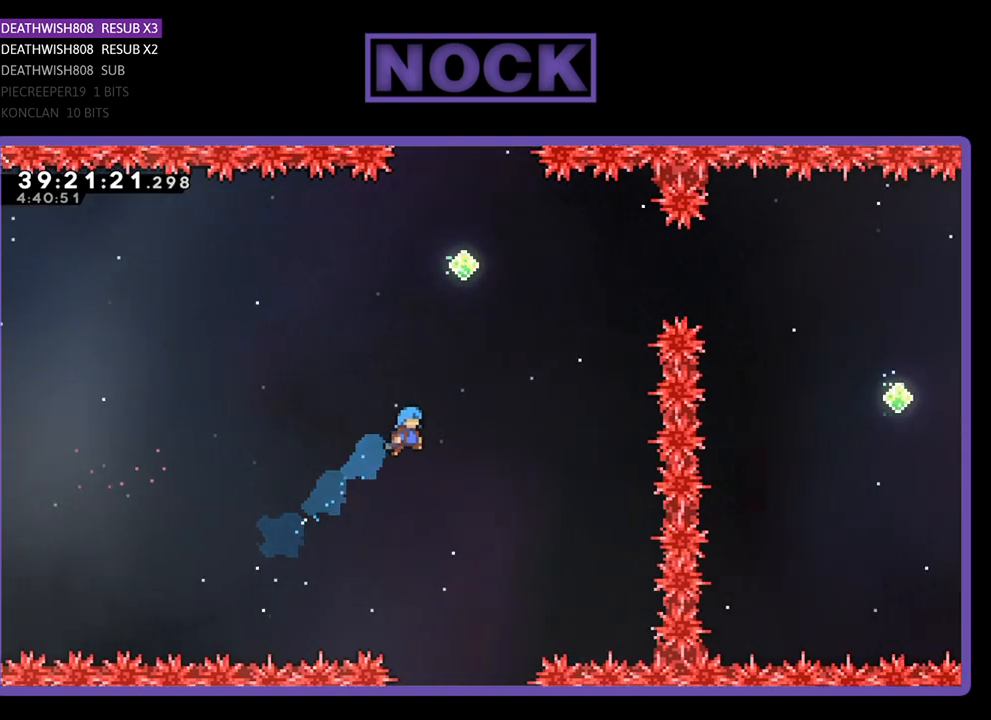
{"buttons": ["R2"], "events": [[167, "DPAD_UP", "up"], [333, "DPAD_RIGHT", "up"]]}
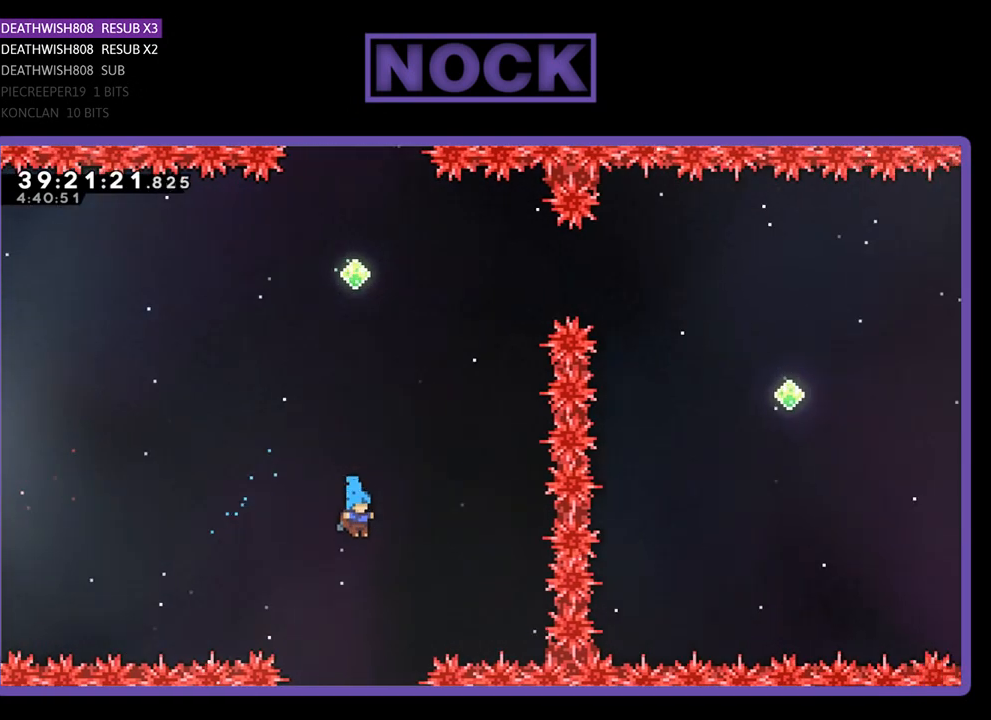
{"buttons": ["R2"], "events": []}
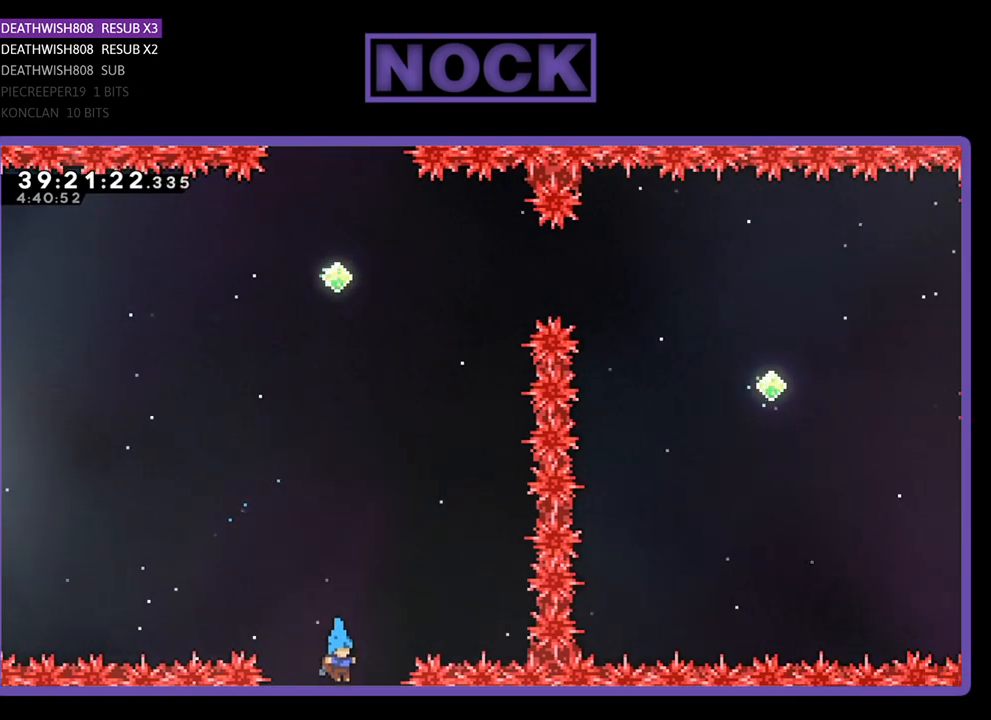
{"buttons": ["R2"], "events": []}
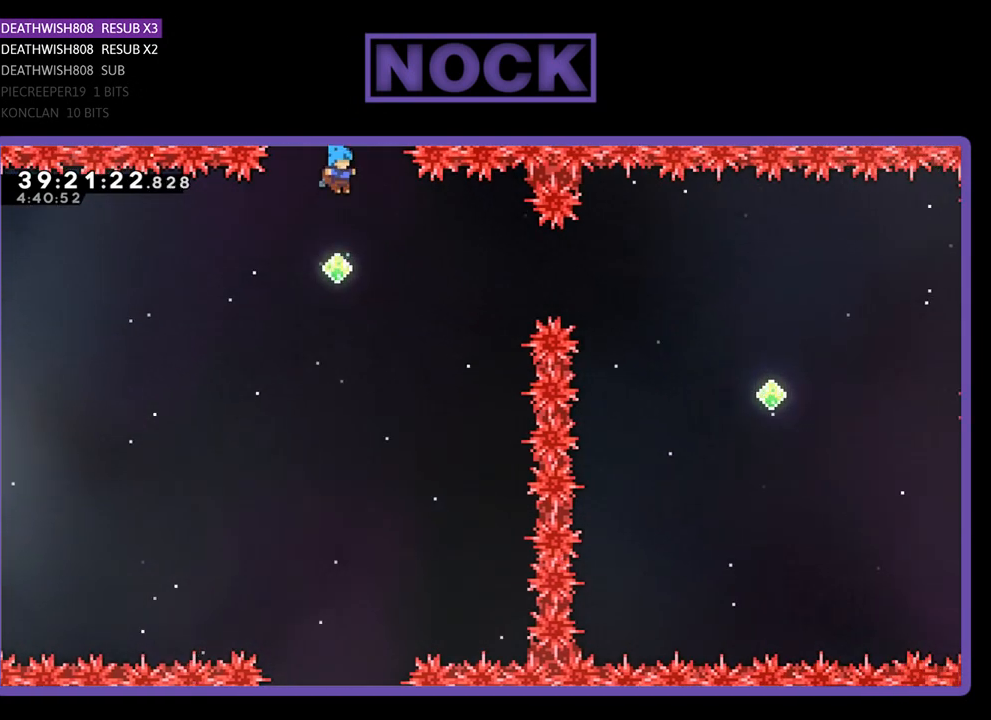
{"buttons": ["CIRCLE", "R2", "DPAD_RIGHT"], "events": [[233, "DPAD_RIGHT", "down"], [367, "CIRCLE", "down"]]}
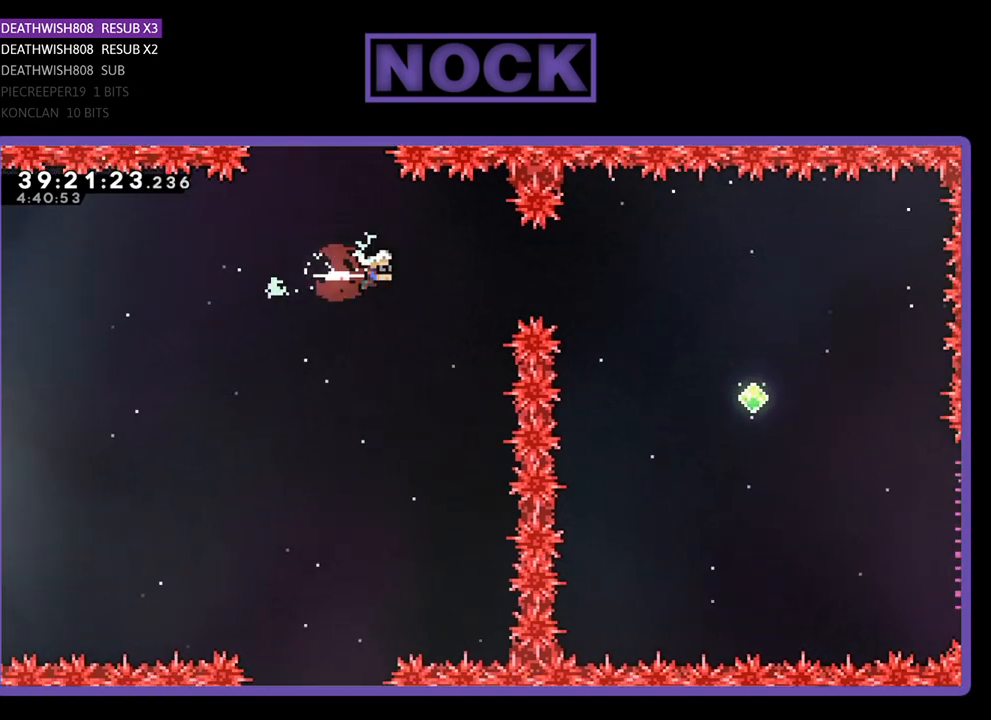
{"buttons": ["CIRCLE", "R2", "DPAD_UP", "DPAD_RIGHT"], "events": [[333, "DPAD_UP", "down"], [367, "CIRCLE", "up"], [400, "CIRCLE", "down"]]}
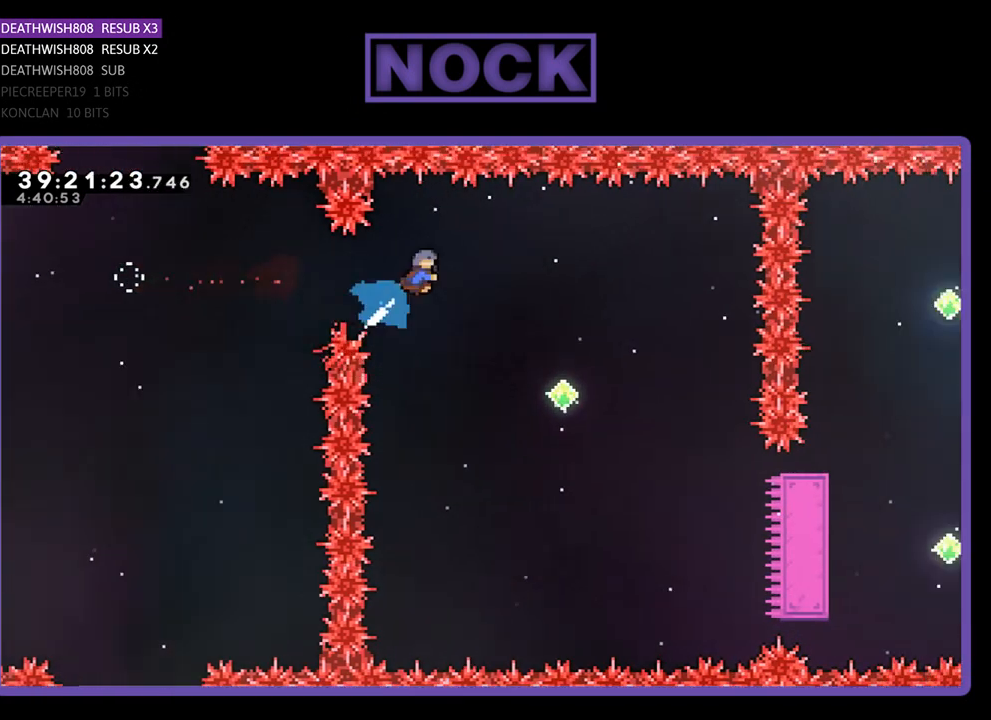
{"buttons": ["R2"], "events": [[33, "CIRCLE", "up"], [33, "DPAD_UP", "up"], [200, "DPAD_RIGHT", "up"]]}
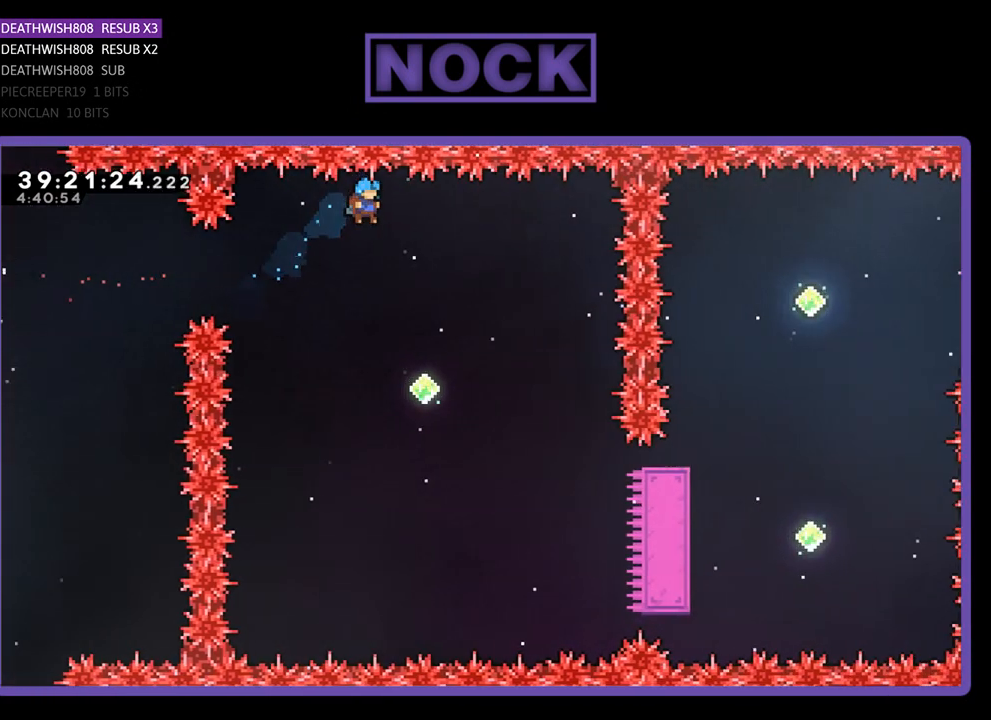
{"buttons": ["R2", "DPAD_RIGHT"], "events": [[67, "DPAD_RIGHT", "down"], [267, "DPAD_RIGHT", "up"], [467, "DPAD_RIGHT", "down"]]}
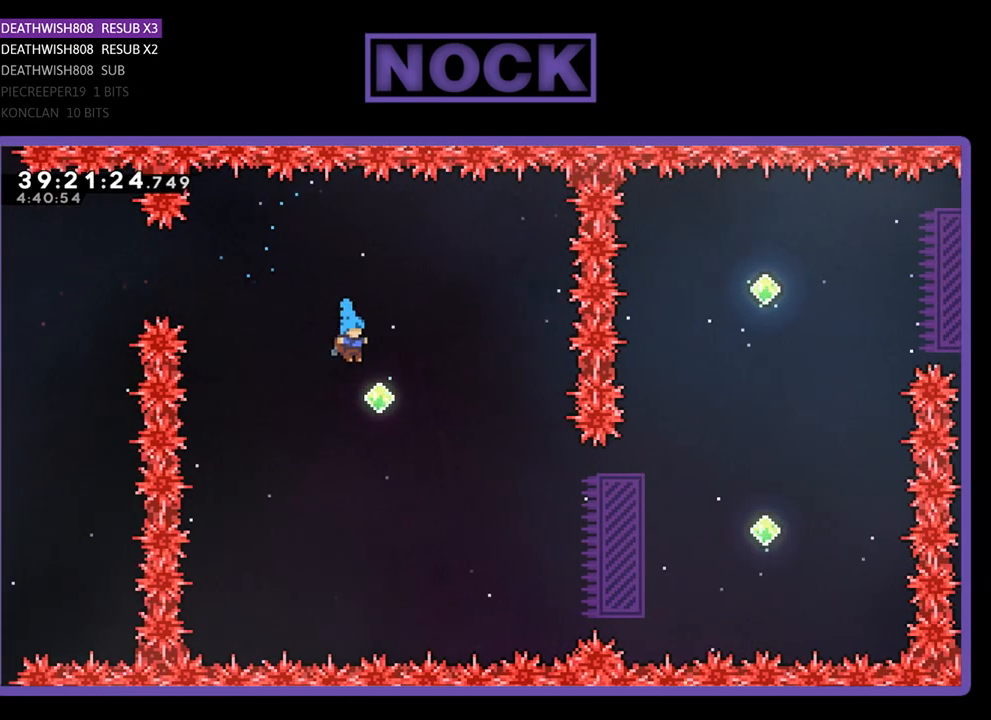
{"buttons": ["R2", "DPAD_RIGHT"], "events": [[100, "DPAD_RIGHT", "up"], [200, "DPAD_RIGHT", "down"]]}
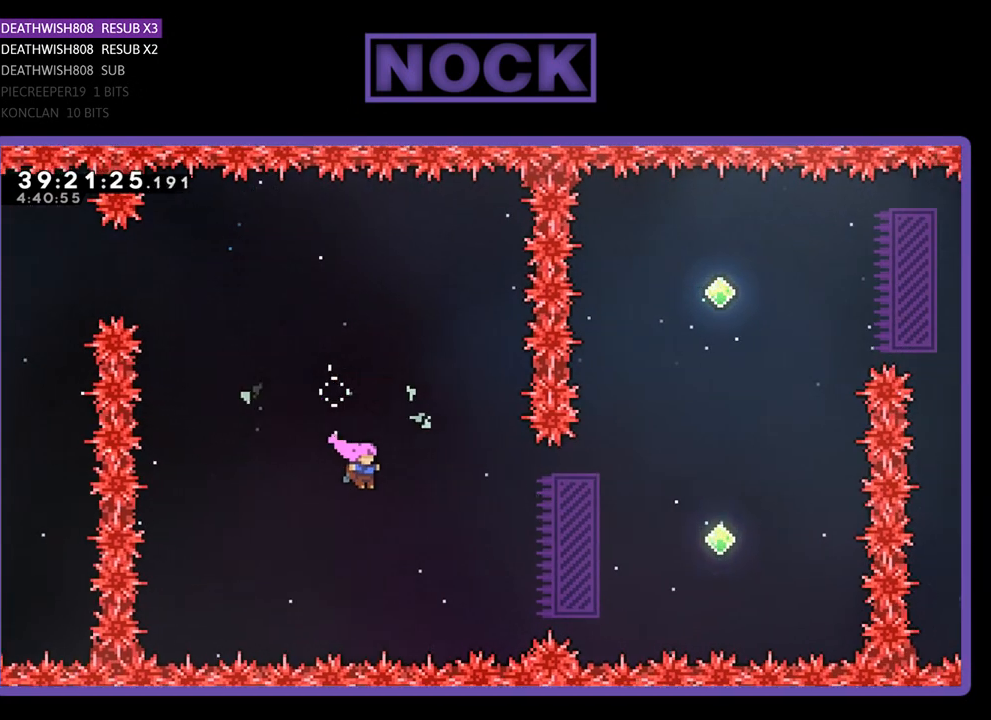
{"buttons": ["CIRCLE", "R2", "DPAD_RIGHT"], "events": [[200, "CIRCLE", "down"], [367, "CIRCLE", "up"], [433, "CIRCLE", "down"]]}
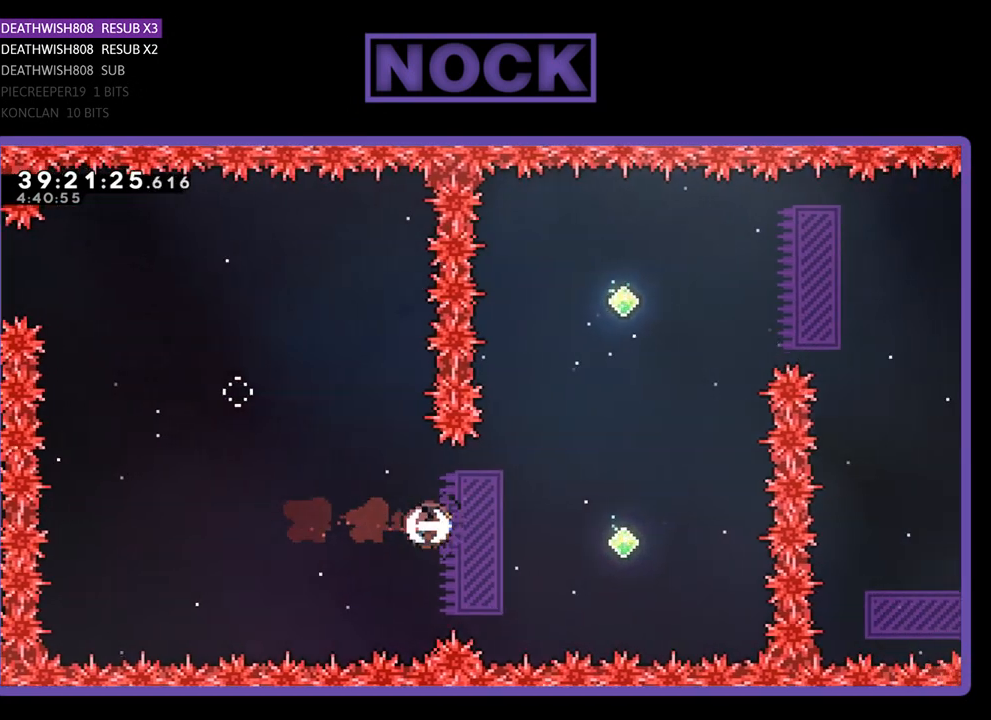
{"buttons": ["R2", "DPAD_UP"], "events": [[167, "CIRCLE", "up"], [233, "DPAD_UP", "down"], [433, "DPAD_RIGHT", "up"]]}
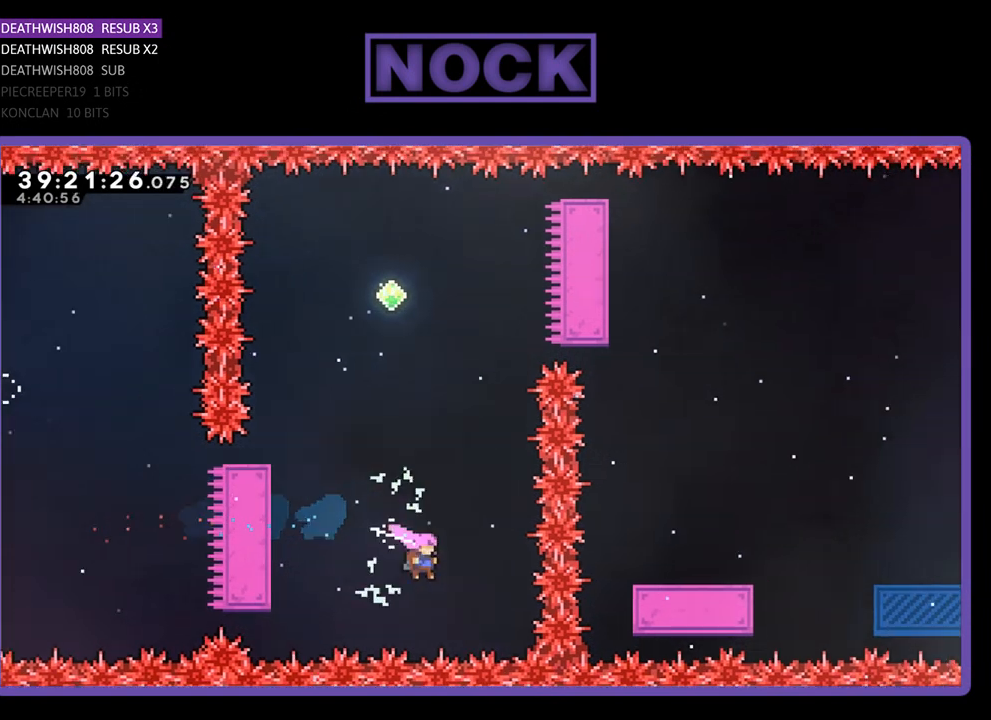
{"buttons": ["R2", "DPAD_UP", "DPAD_LEFT"], "events": [[67, "CIRCLE", "down"], [433, "CIRCLE", "up"], [433, "DPAD_LEFT", "down"]]}
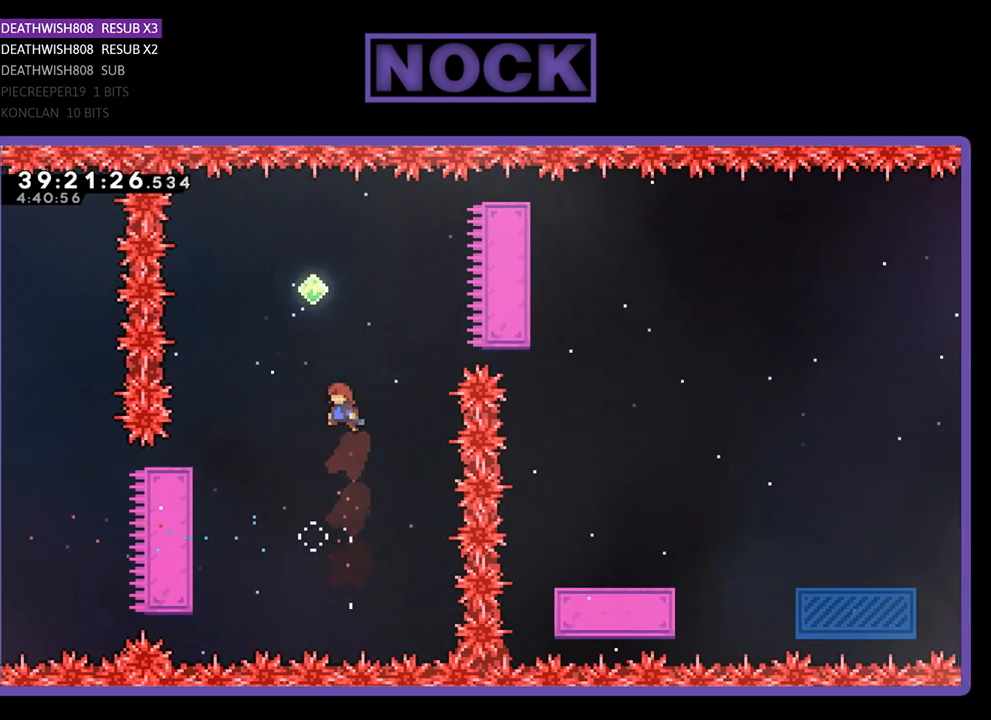
{"buttons": ["CIRCLE", "R2", "DPAD_UP"], "events": [[100, "DPAD_LEFT", "up"], [367, "CIRCLE", "down"]]}
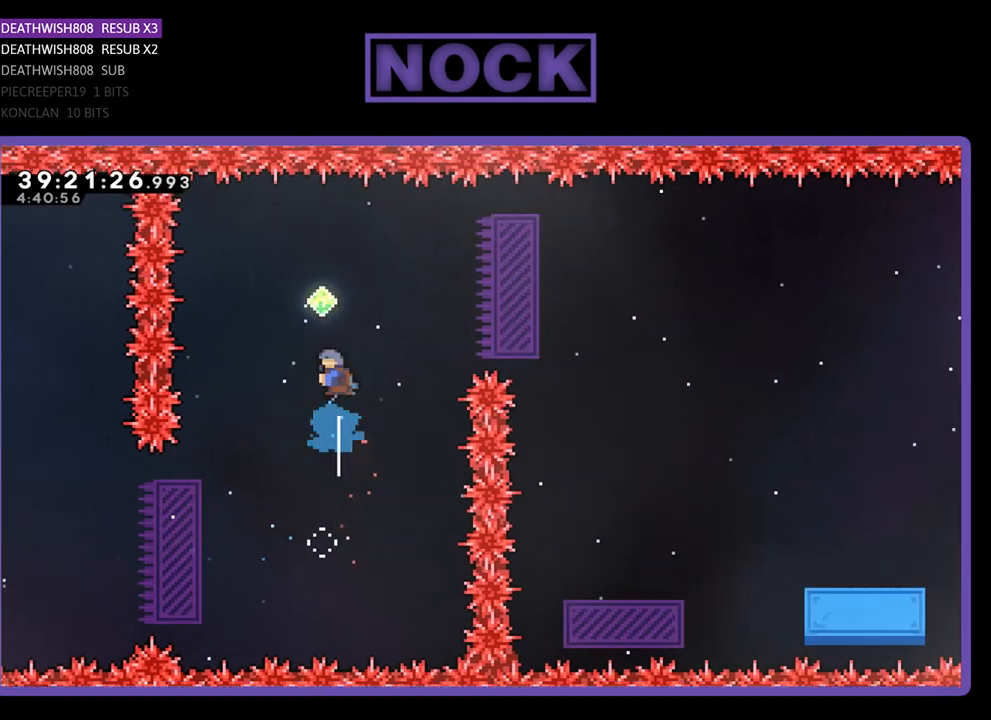
{"buttons": ["R2", "DPAD_RIGHT"], "events": [[167, "CIRCLE", "up"], [200, "DPAD_UP", "up"], [267, "DPAD_RIGHT", "down"]]}
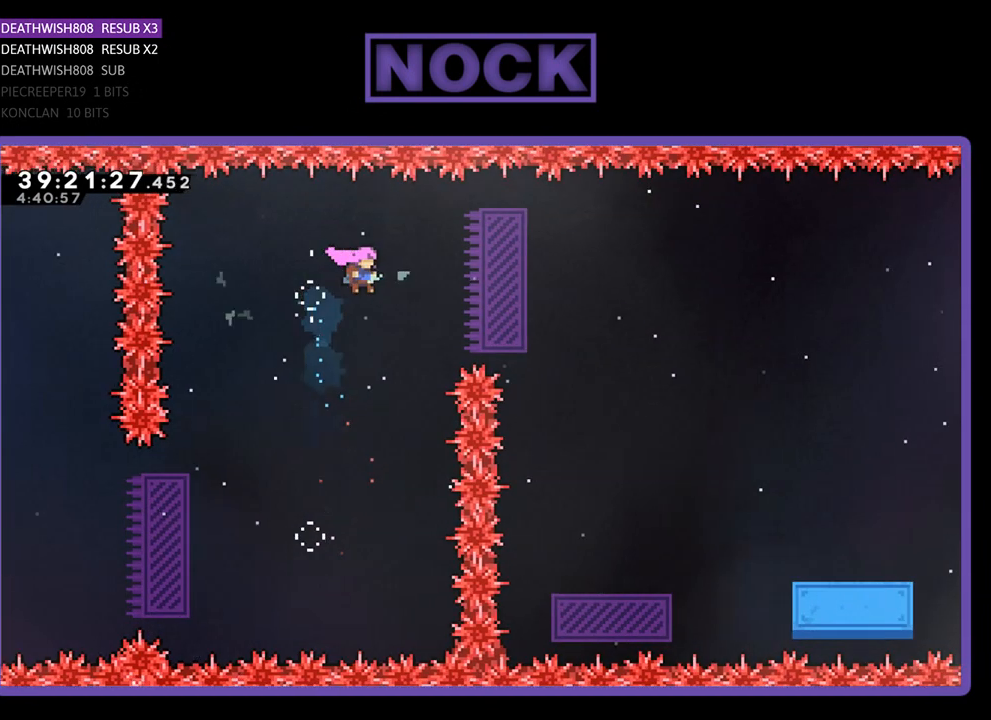
{"buttons": ["R2", "DPAD_RIGHT"], "events": [[33, "CIRCLE", "down"], [200, "CIRCLE", "up"]]}
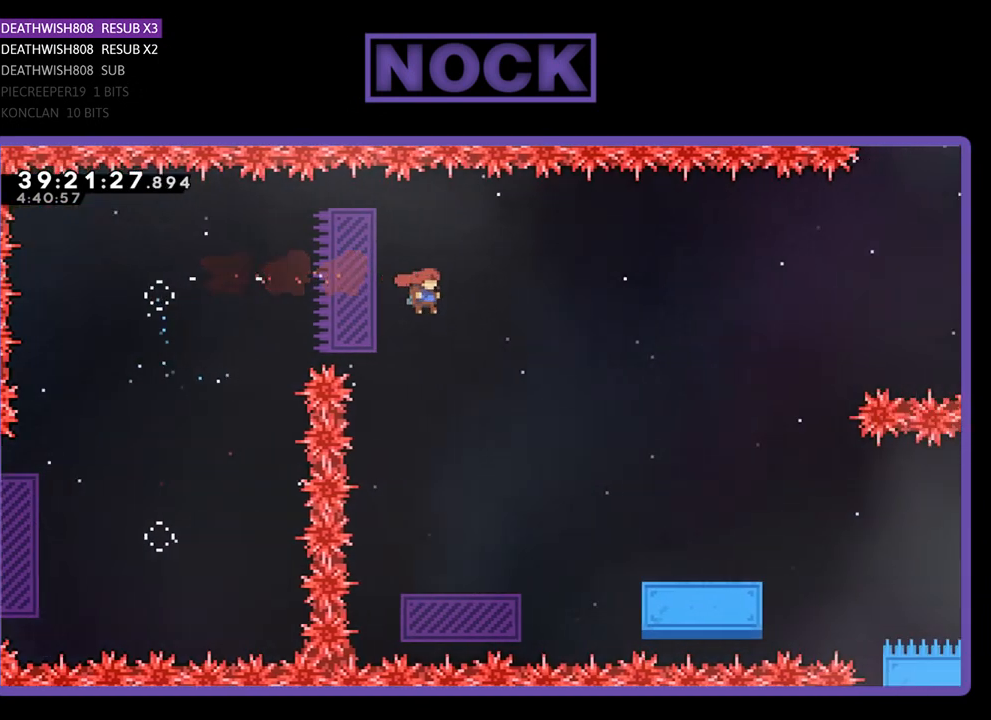
{"buttons": ["R2", "DPAD_RIGHT"], "events": [[367, "CIRCLE", "down"], [500, "CIRCLE", "up"]]}
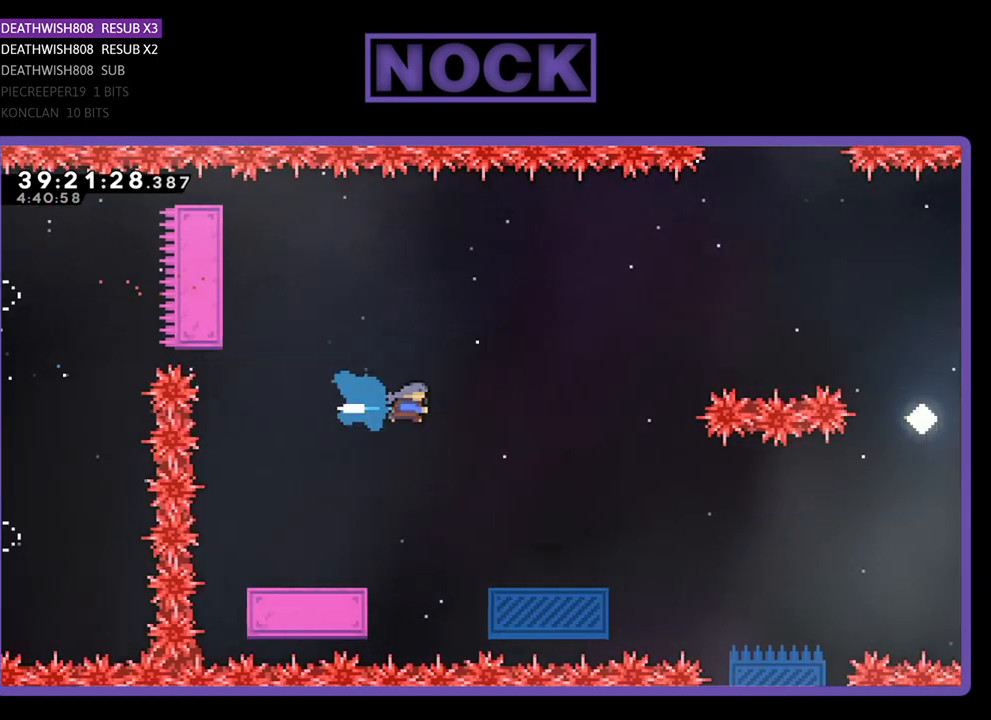
{"buttons": ["R2", "DPAD_UP"], "events": [[167, "DPAD_RIGHT", "up"], [467, "DPAD_UP", "down"]]}
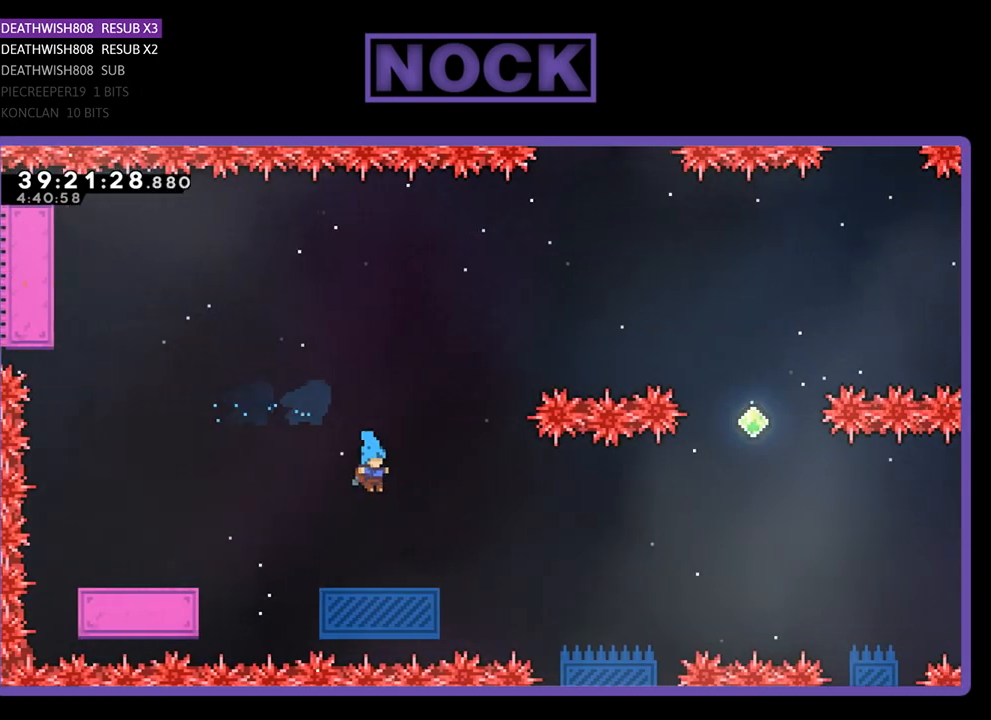
{"buttons": ["CROSS", "CIRCLE", "R2", "DPAD_UP"], "events": [[233, "CIRCLE", "down"], [433, "CROSS", "down"]]}
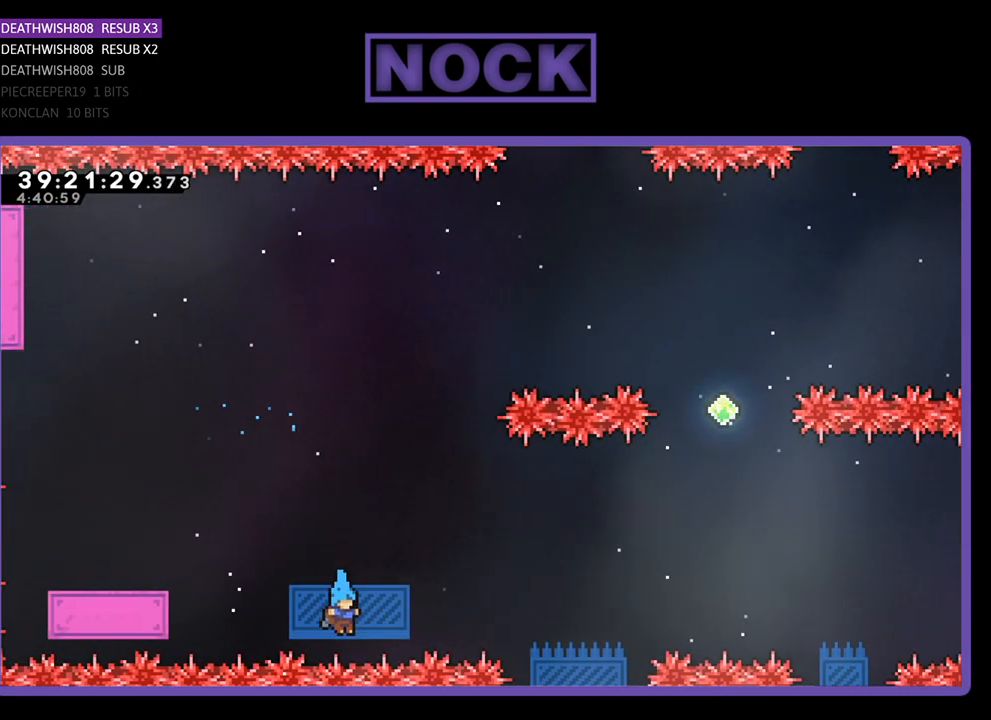
{"buttons": [], "events": [[267, "DPAD_UP", "up"], [333, "R2", "up"], [400, "CIRCLE", "up"], [400, "CROSS", "up"]]}
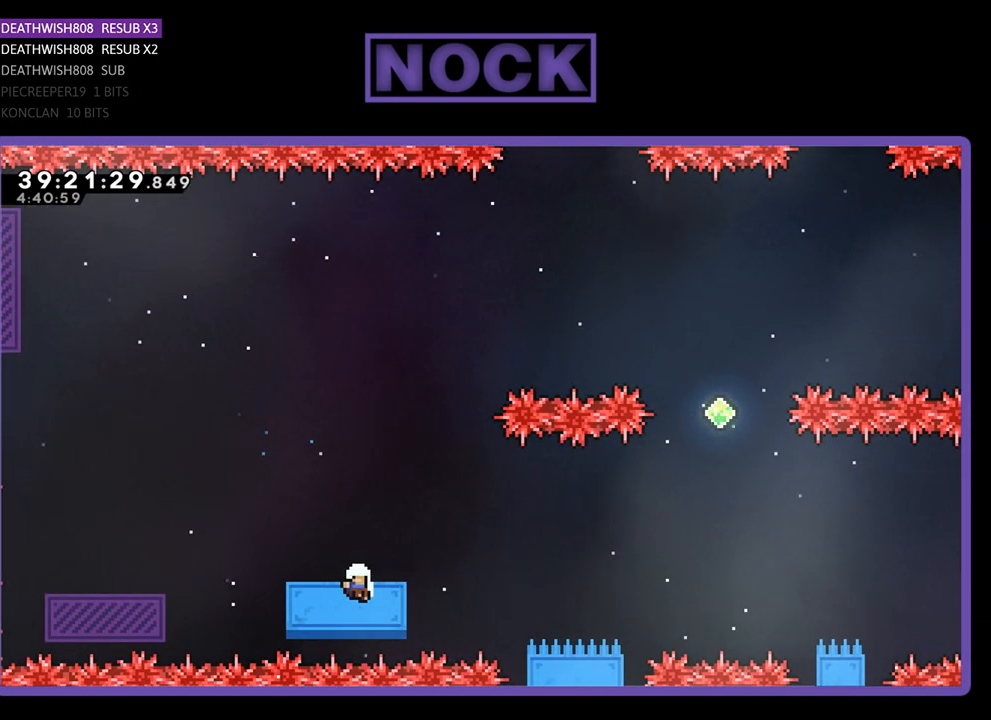
{"buttons": [], "events": []}
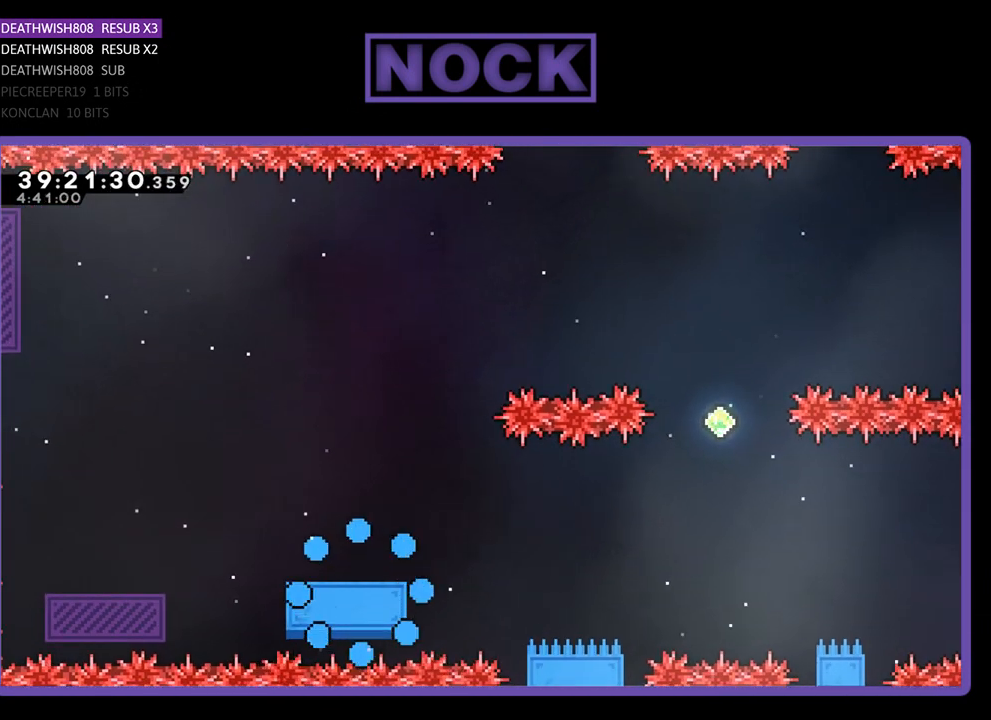
{"buttons": ["R2"], "events": [[233, "R2", "down"]]}
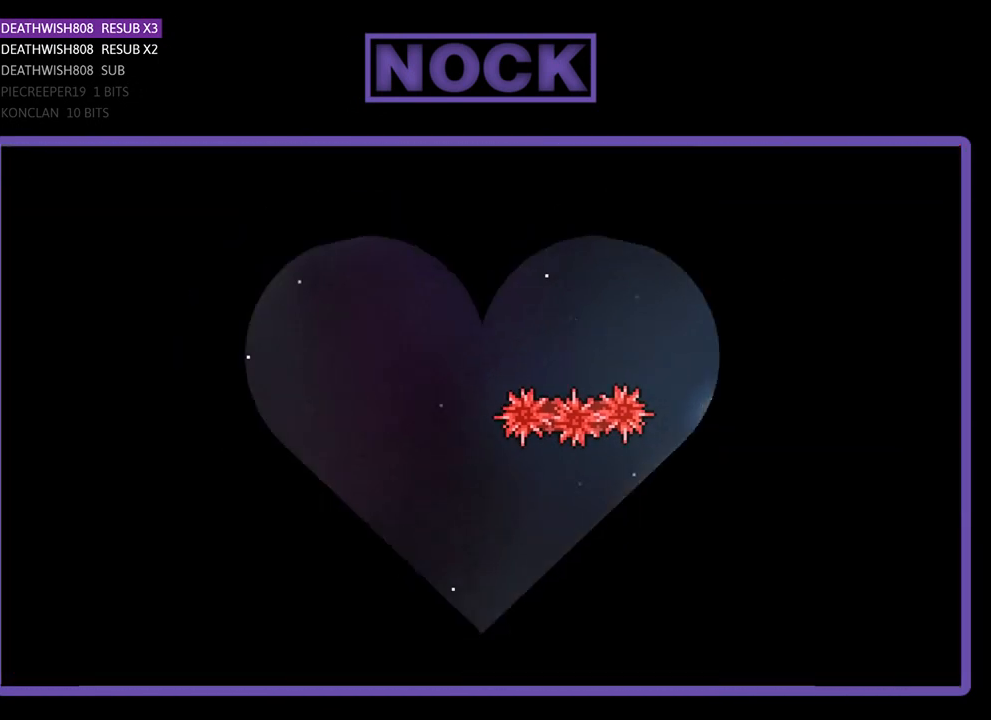
{"buttons": ["R2", "DPAD_RIGHT"], "events": [[433, "DPAD_RIGHT", "down"]]}
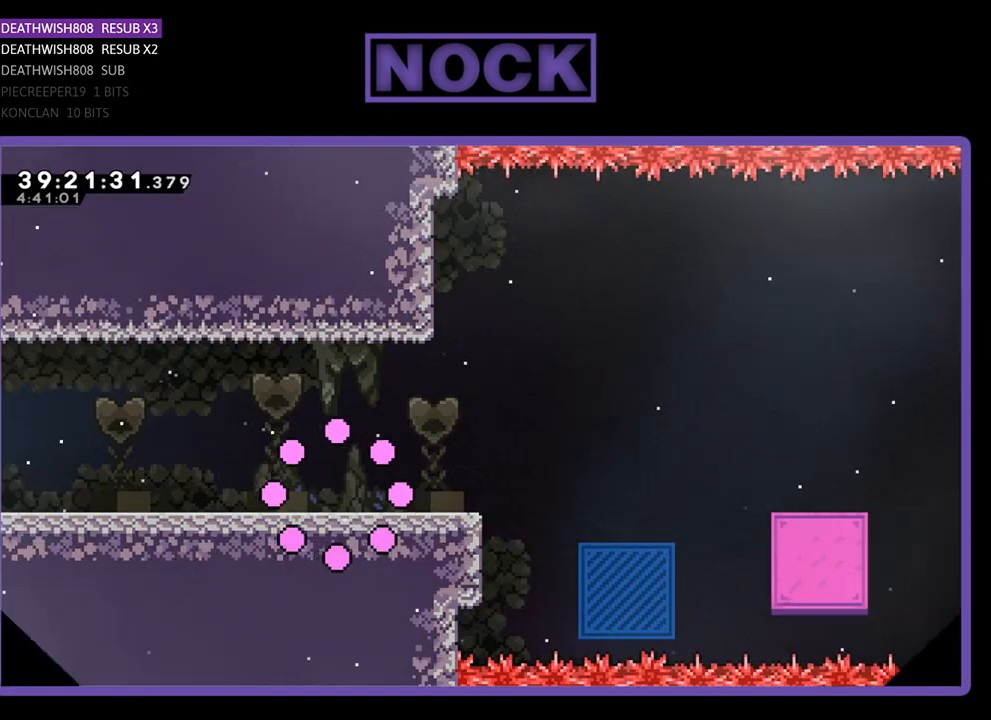
{"buttons": ["R2", "DPAD_RIGHT"], "events": []}
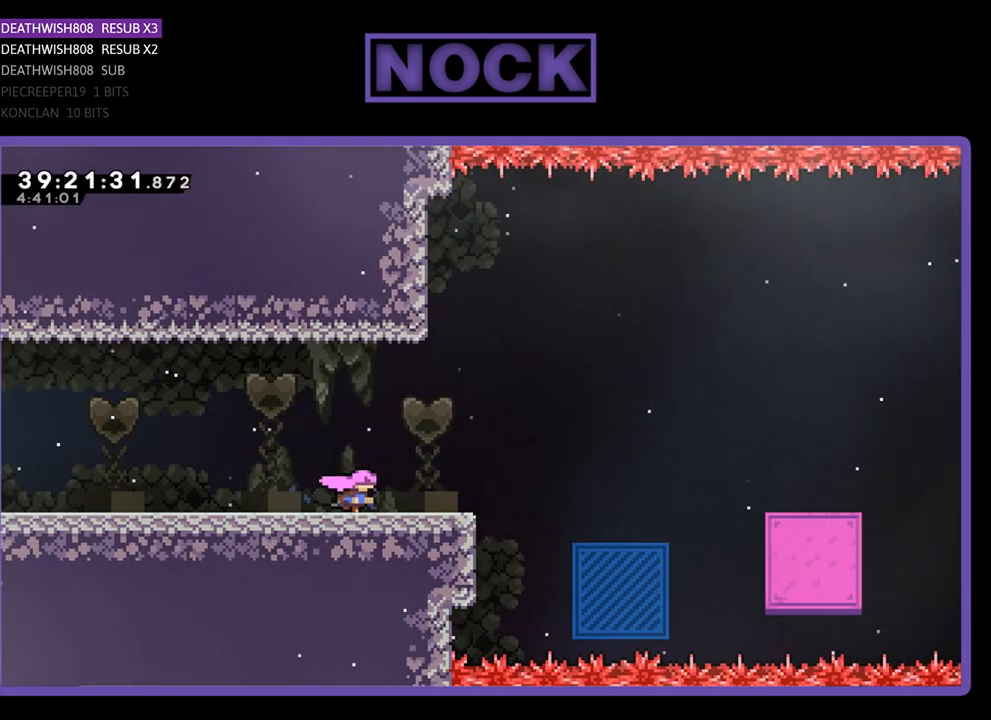
{"buttons": ["R2", "DPAD_RIGHT"], "events": []}
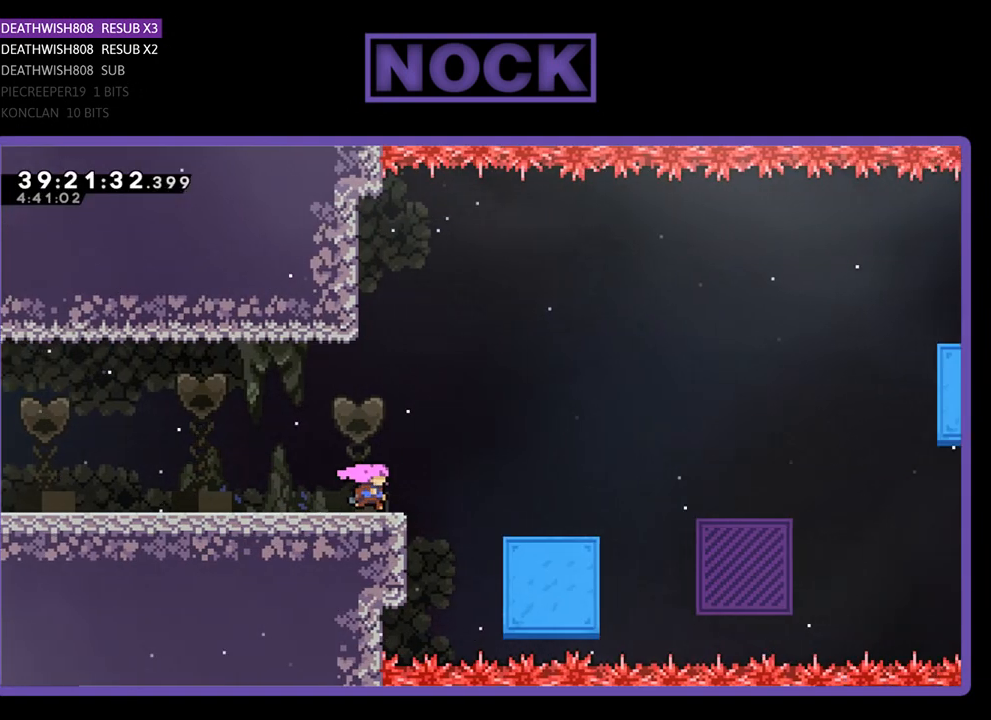
{"buttons": ["R2", "DPAD_RIGHT"], "events": [[133, "CROSS", "down"], [367, "CROSS", "up"]]}